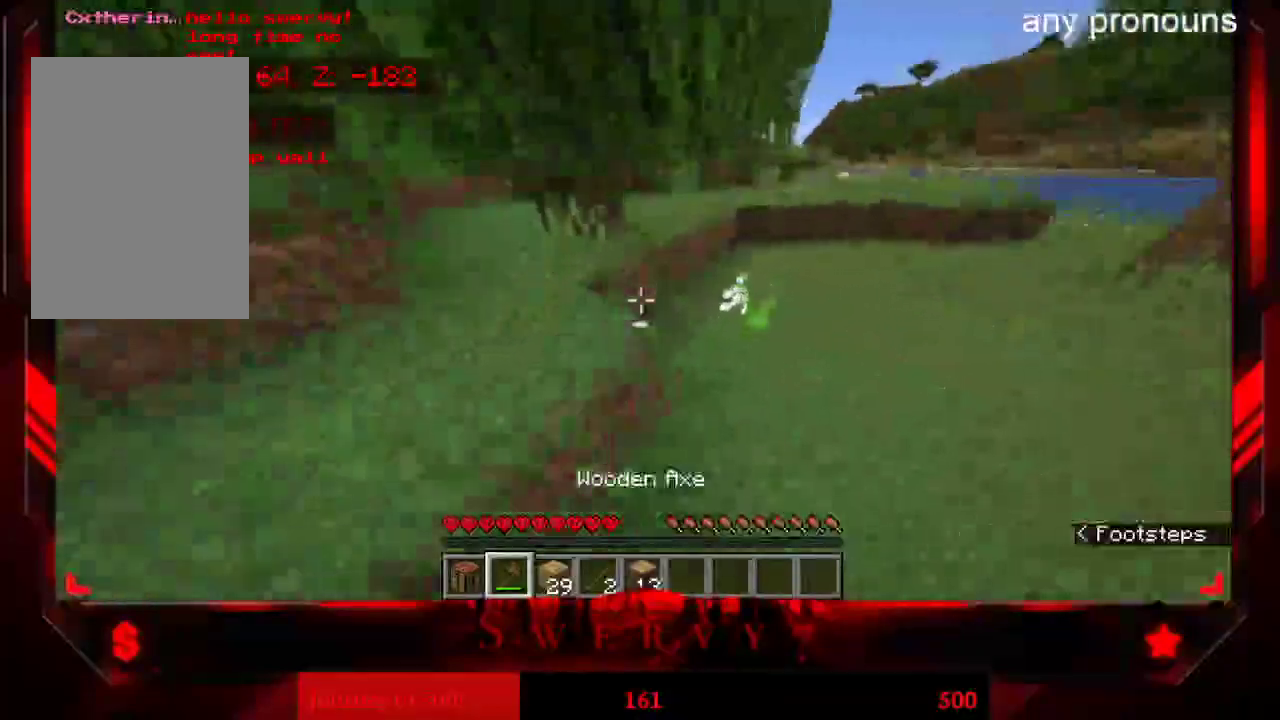
Gameplay with keyboard and mouse; each line is a JSON object with the keys and mouse buttons held at the frame after it. "events" lists presses ("down") and releases ("up") of "a", "d", "s", "space", "w", "mouse_left" and "mouse_right" between this image and that frame as [ms after this image, input, new state], when the widget could be followed in between. "mouse_left", "mouse_right" = the "left", "right" buttons of the "mouse" list. No other keys are recorded. Fast repeated clicks can show as one long hold. Mouse movement is not recorded.
{"keys": ["d", "w"], "mouse": [], "events": []}
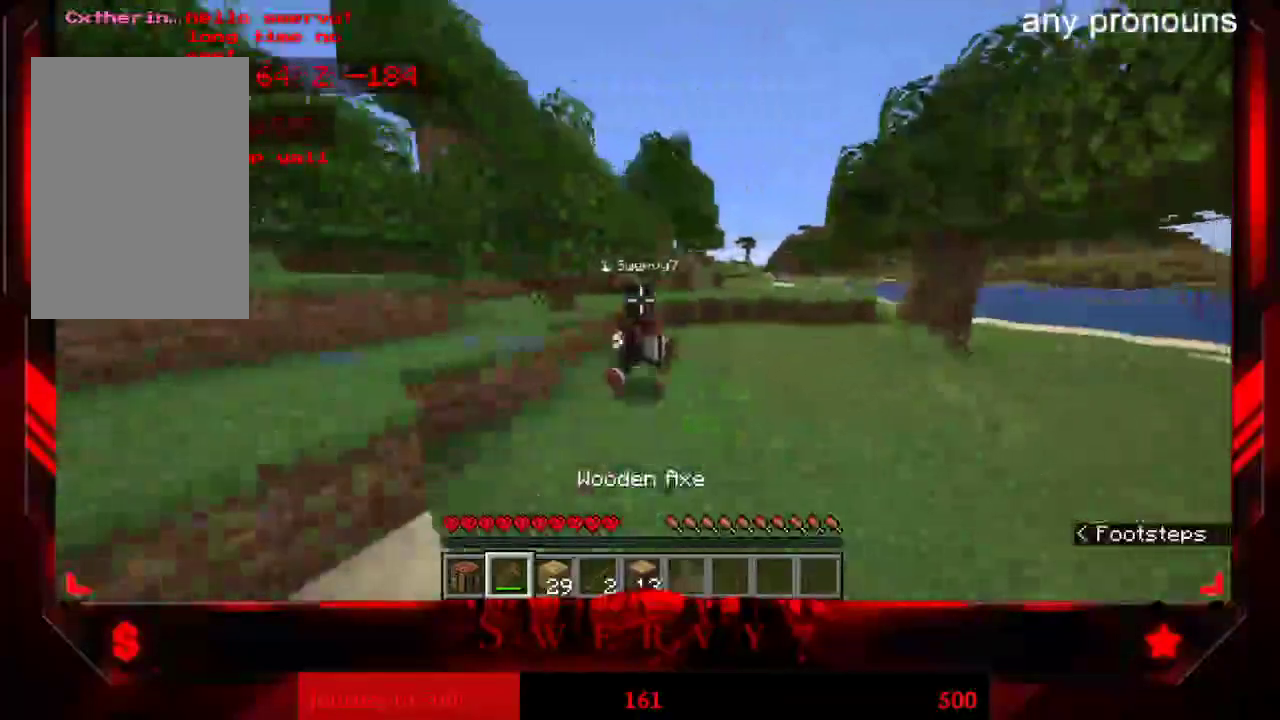
{"keys": ["d", "w"], "mouse": [], "events": []}
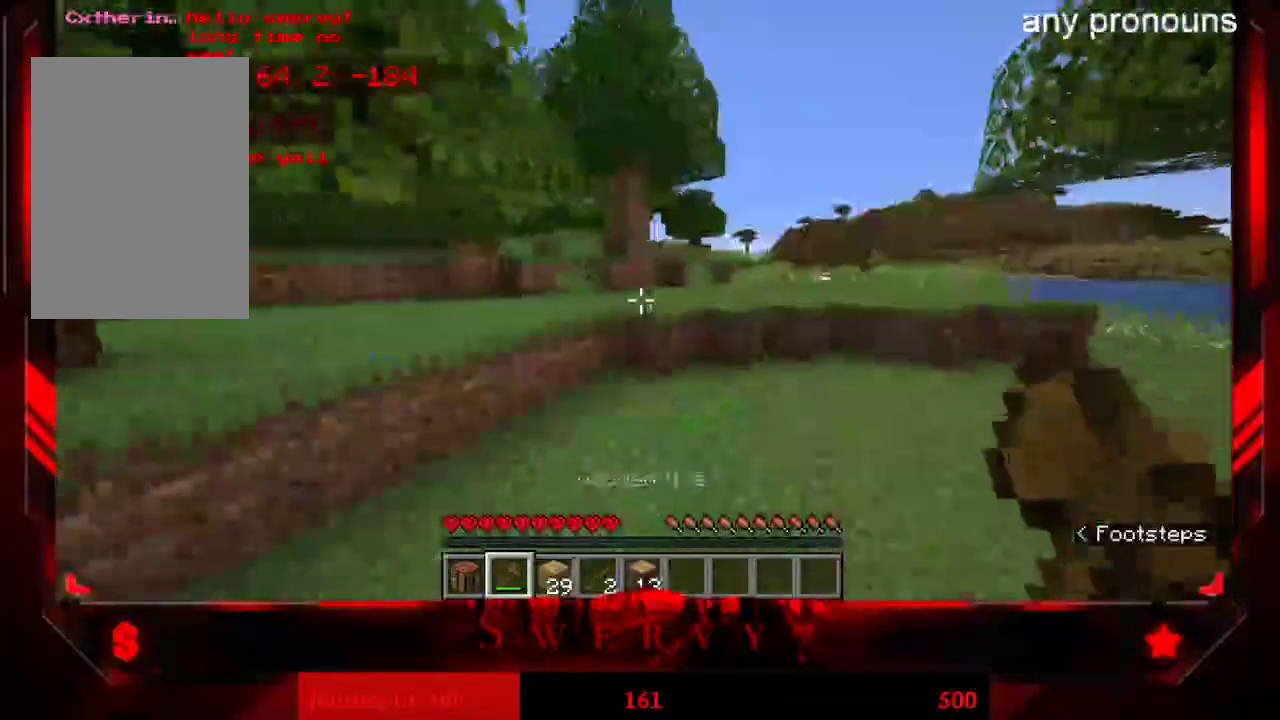
{"keys": ["w"], "mouse": [], "events": [[400, "d", "up"]]}
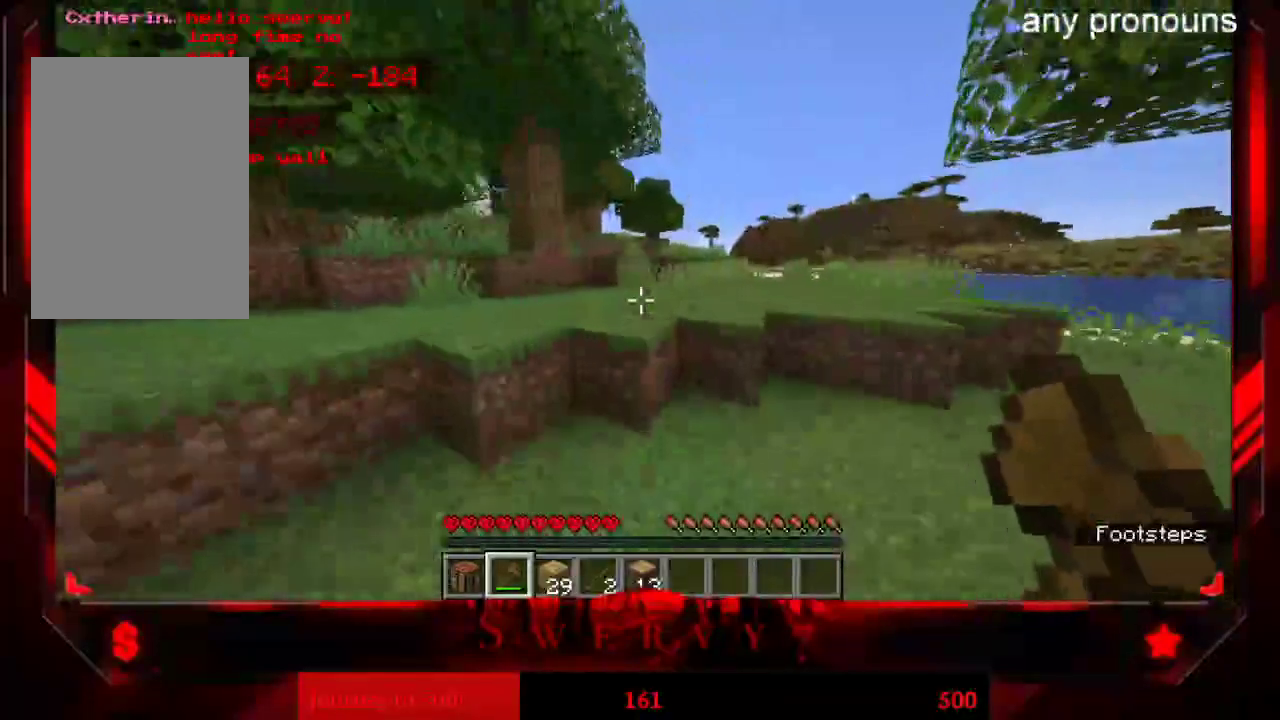
{"keys": ["space", "w"], "mouse": [], "events": [[233, "space", "down"]]}
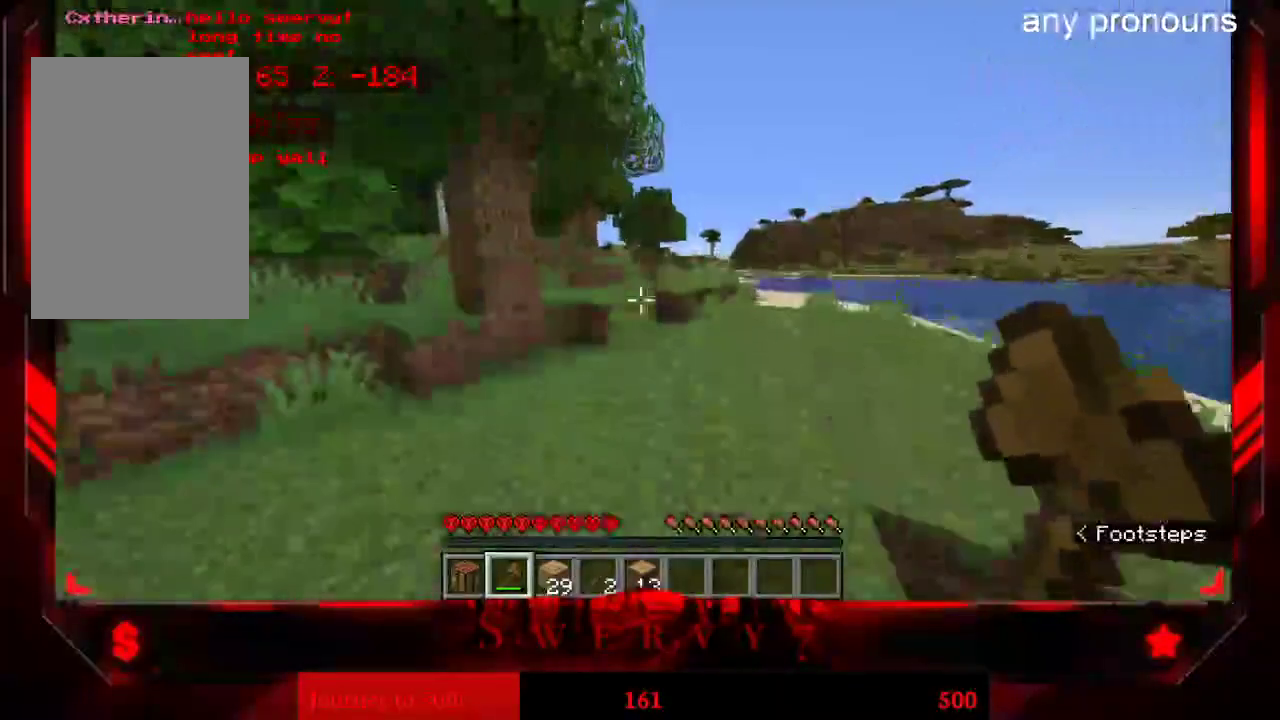
{"keys": ["a", "w"], "mouse": [], "events": [[33, "space", "up"], [417, "a", "down"]]}
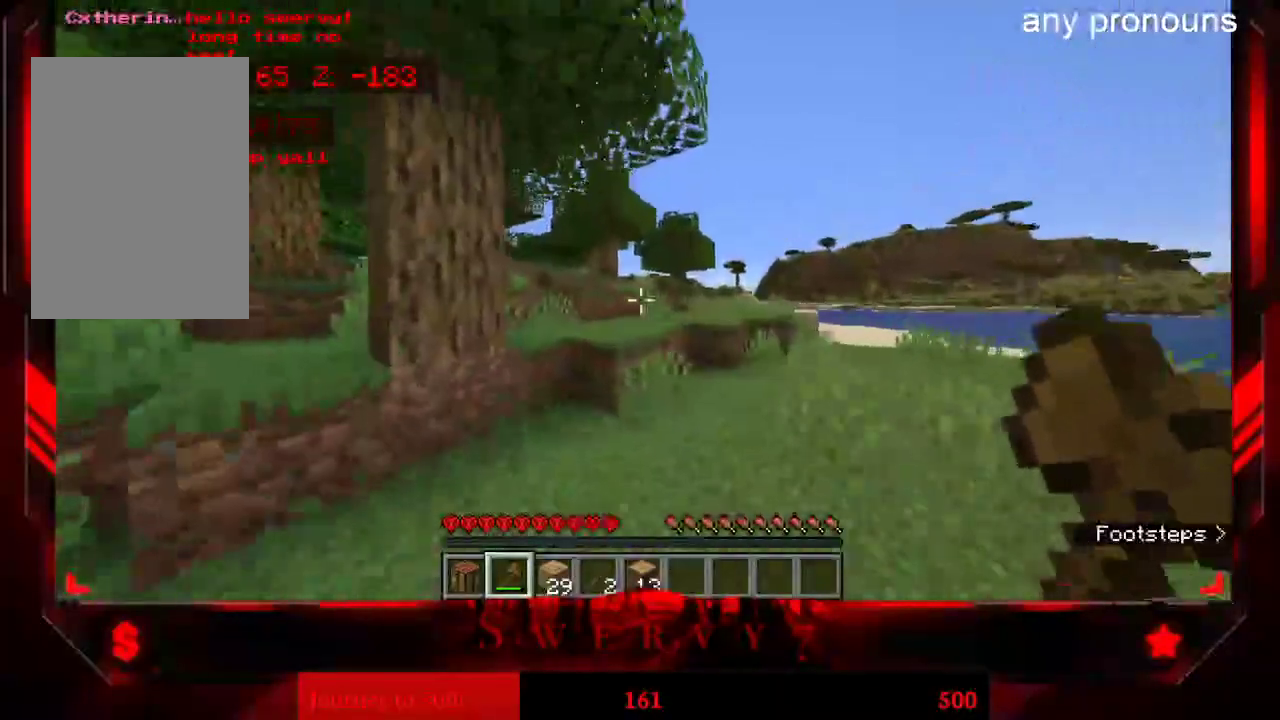
{"keys": ["w"], "mouse": [], "events": [[150, "a", "up"]]}
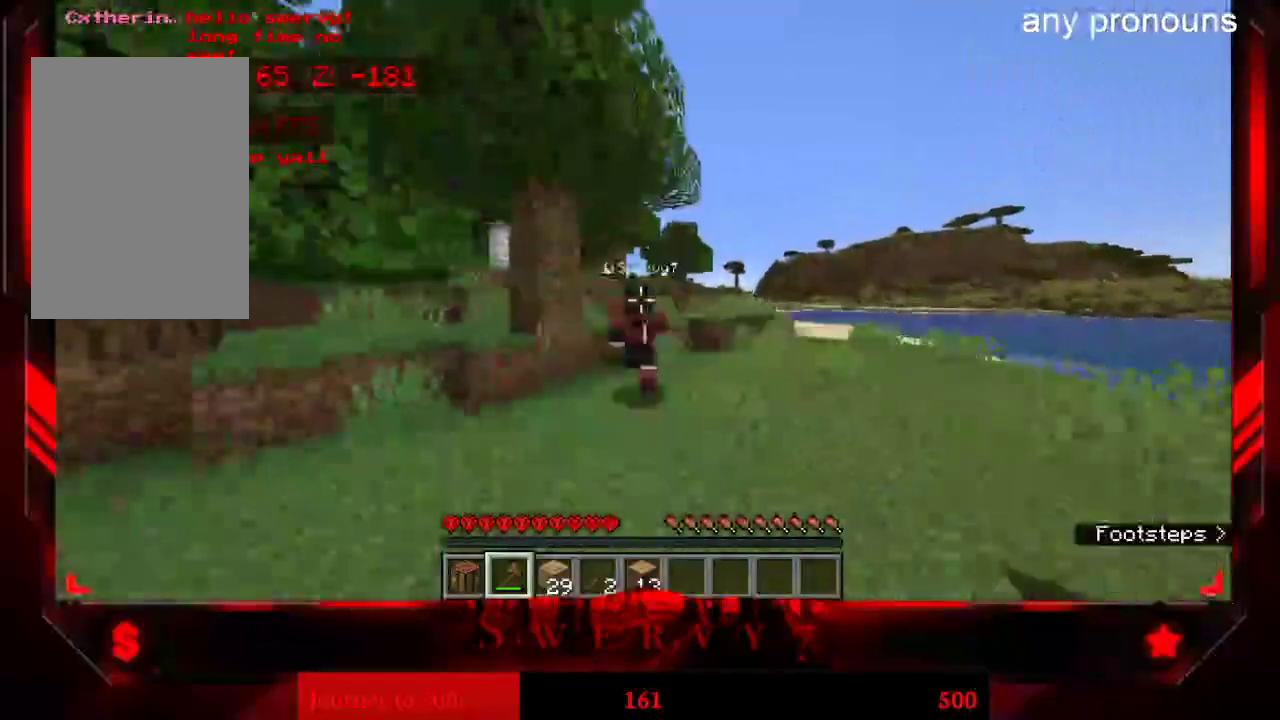
{"keys": ["space", "w"], "mouse": [], "events": [[267, "space", "down"]]}
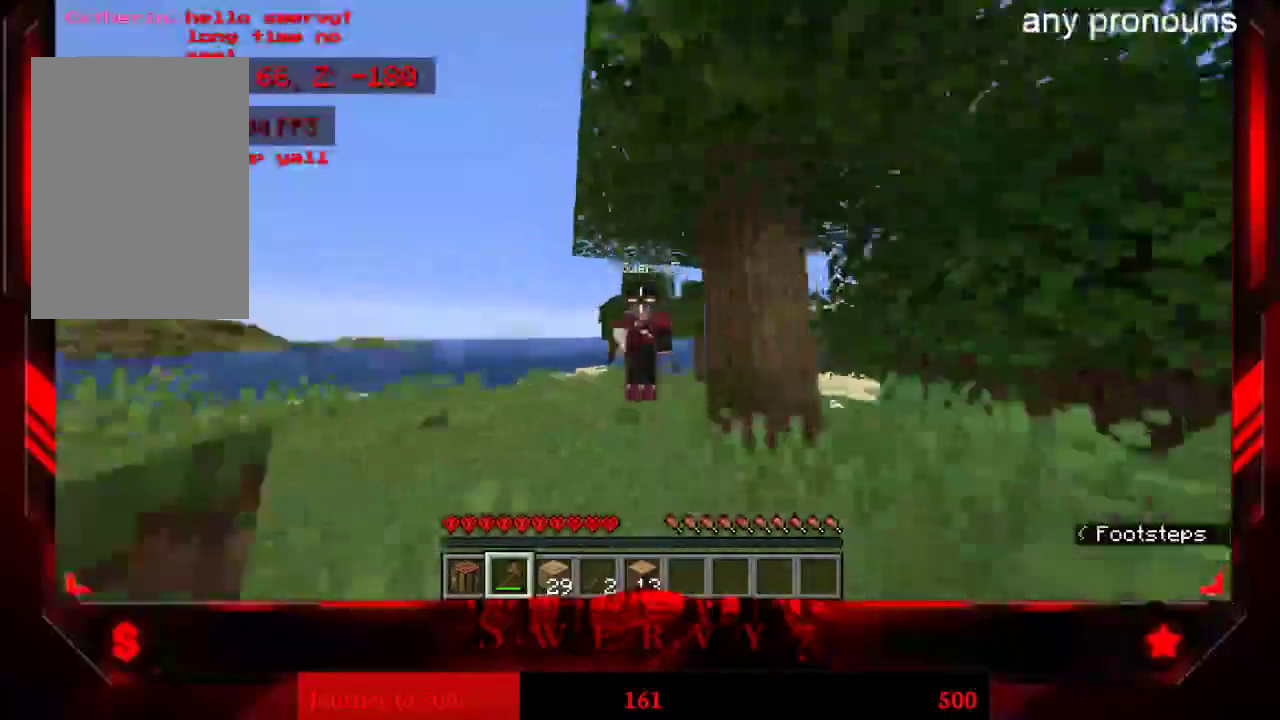
{"keys": ["w"], "mouse": [], "events": [[50, "space", "up"]]}
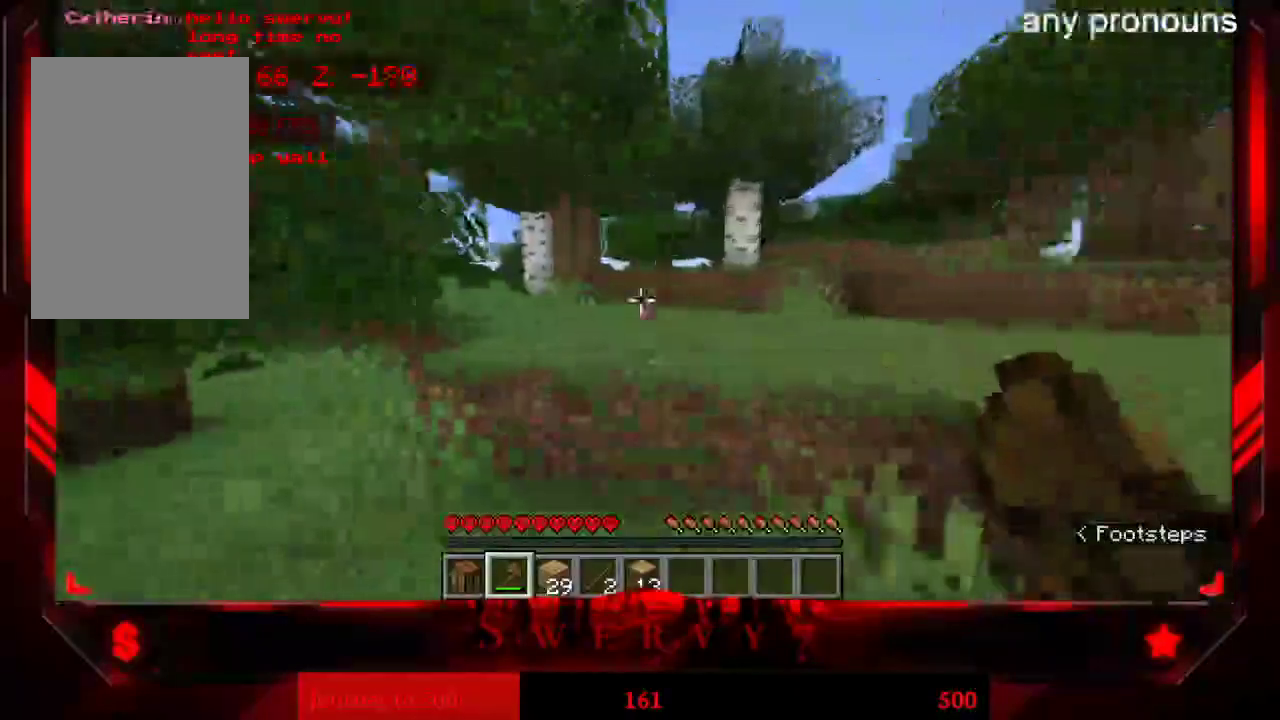
{"keys": ["w"], "mouse": [], "events": [[217, "space", "down"], [450, "space", "up"]]}
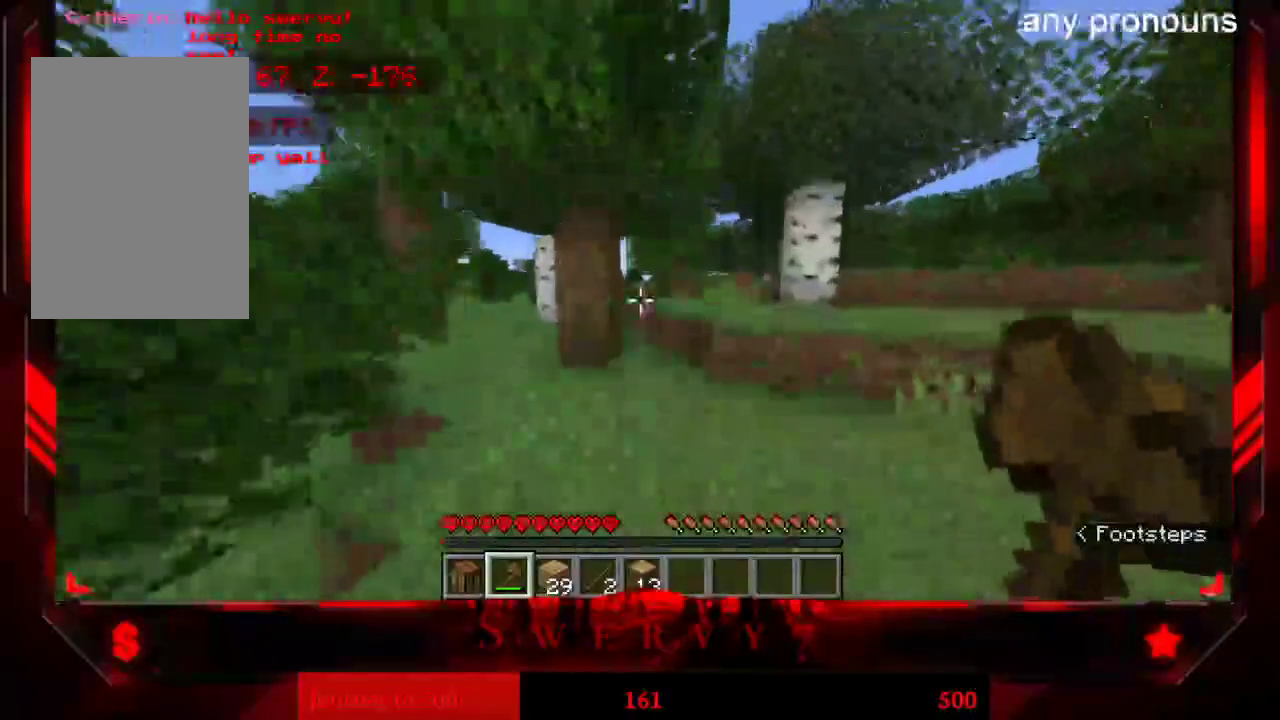
{"keys": ["a", "w"], "mouse": [], "events": [[217, "a", "down"]]}